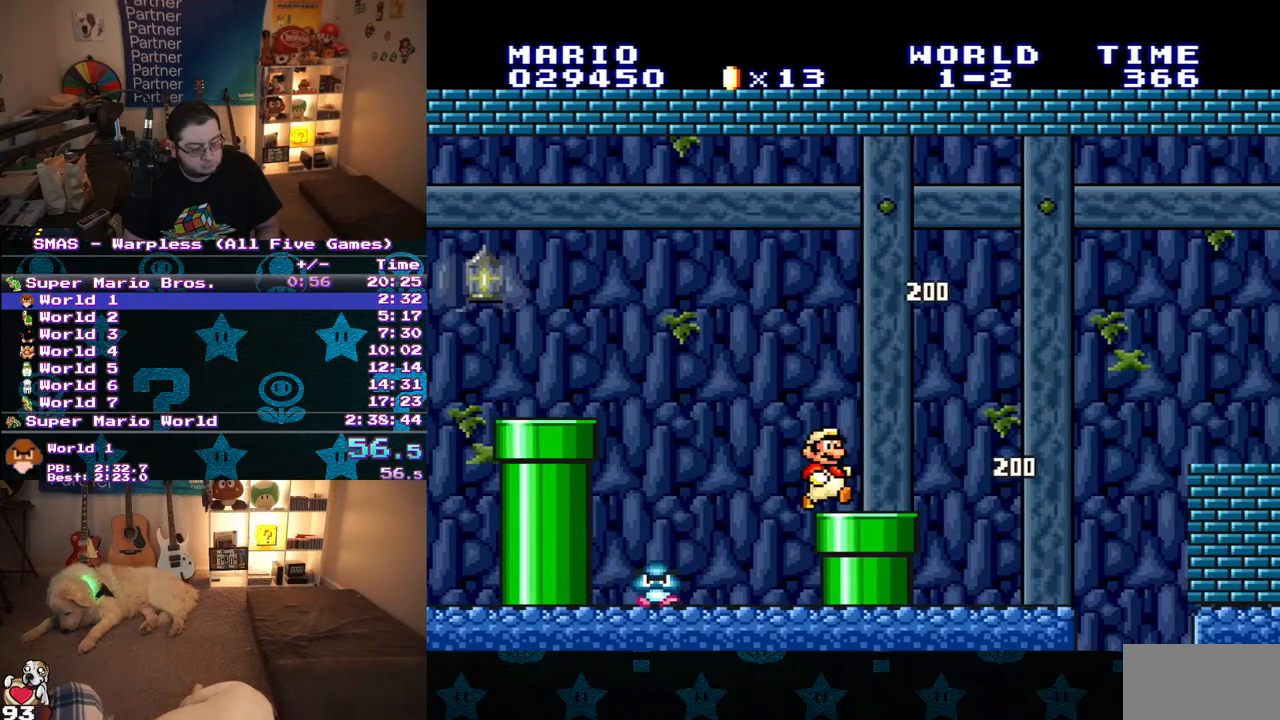
Gameplay with a controller (Nintendo layout); each line is a JSON object with the inputs held at the frame after it. "events" lists button and stick changes between this image and that frame as [ms after this image, input, new state], when the widget could be followed in between. Not read: L3 R3.
{"buttons": ["B", "Y", "DPAD_RIGHT"], "events": [[150, "B", "down"], [333, "Y", "up"], [500, "Y", "down"]]}
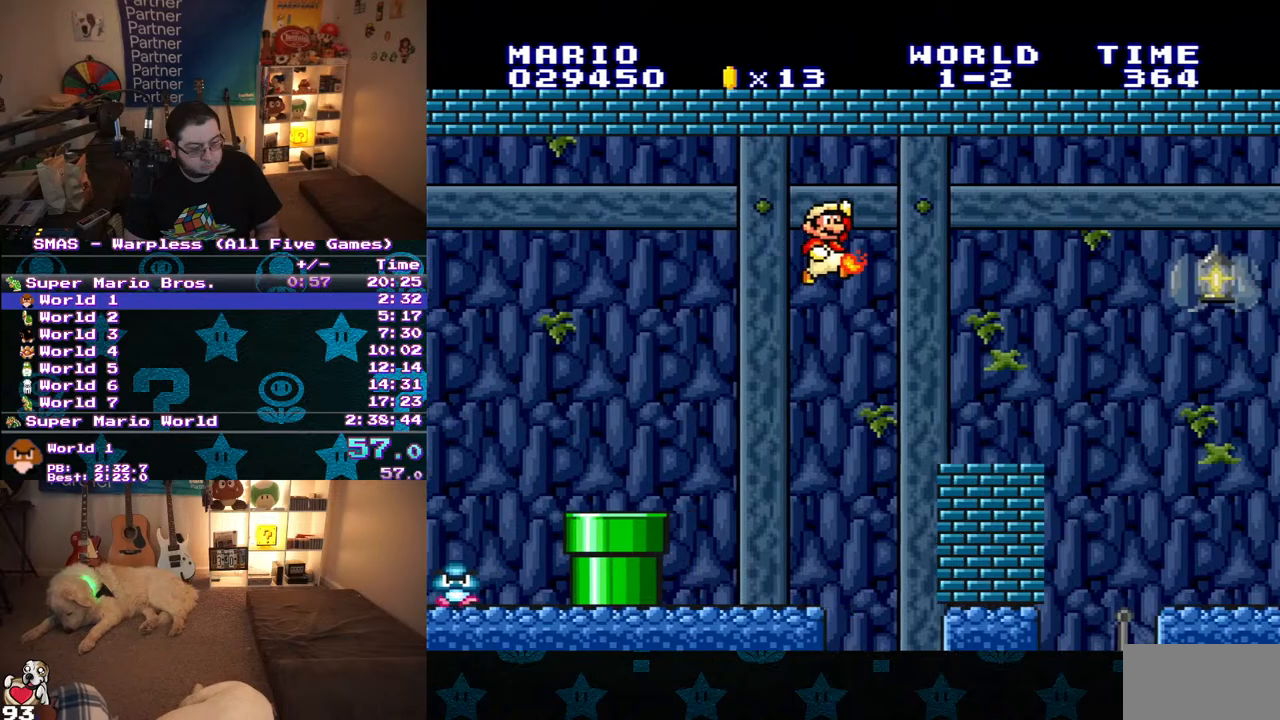
{"buttons": ["Y", "DPAD_RIGHT"], "events": [[17, "B", "up"], [67, "Y", "up"], [117, "Y", "down"]]}
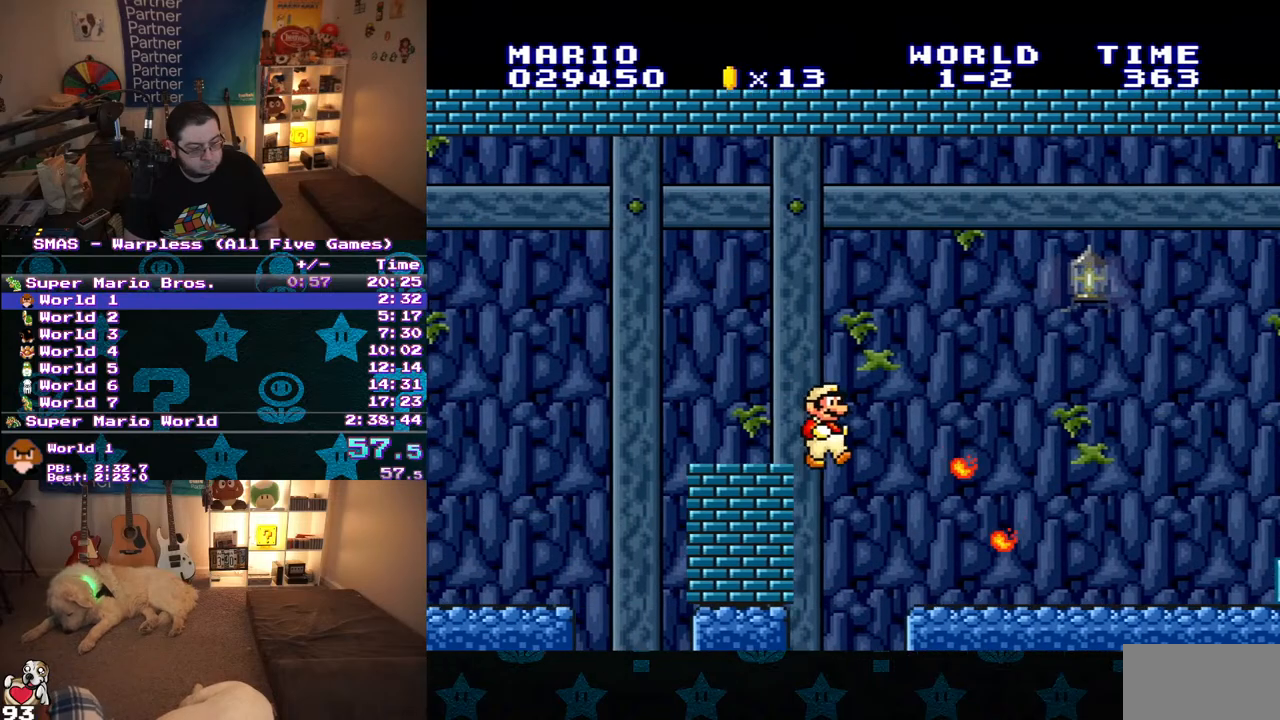
{"buttons": ["Y", "DPAD_RIGHT"], "events": []}
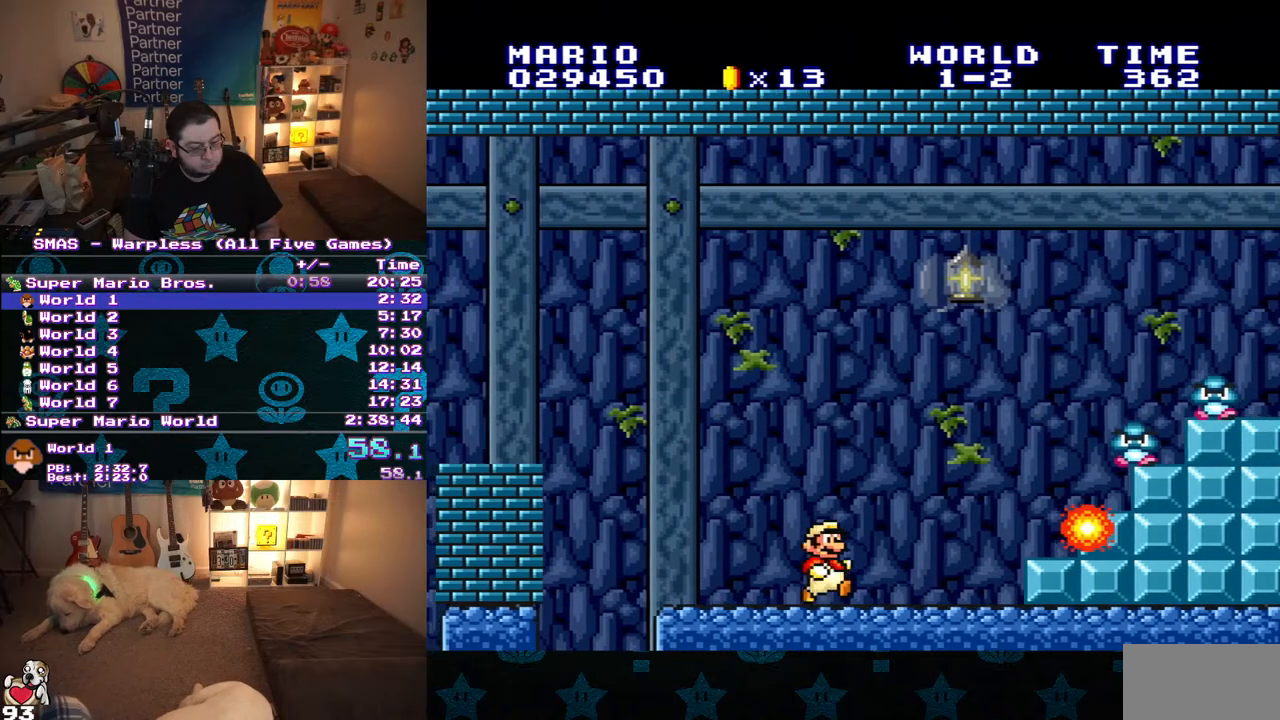
{"buttons": ["B", "Y", "DPAD_RIGHT"], "events": [[233, "B", "down"], [333, "Y", "up"], [450, "Y", "down"]]}
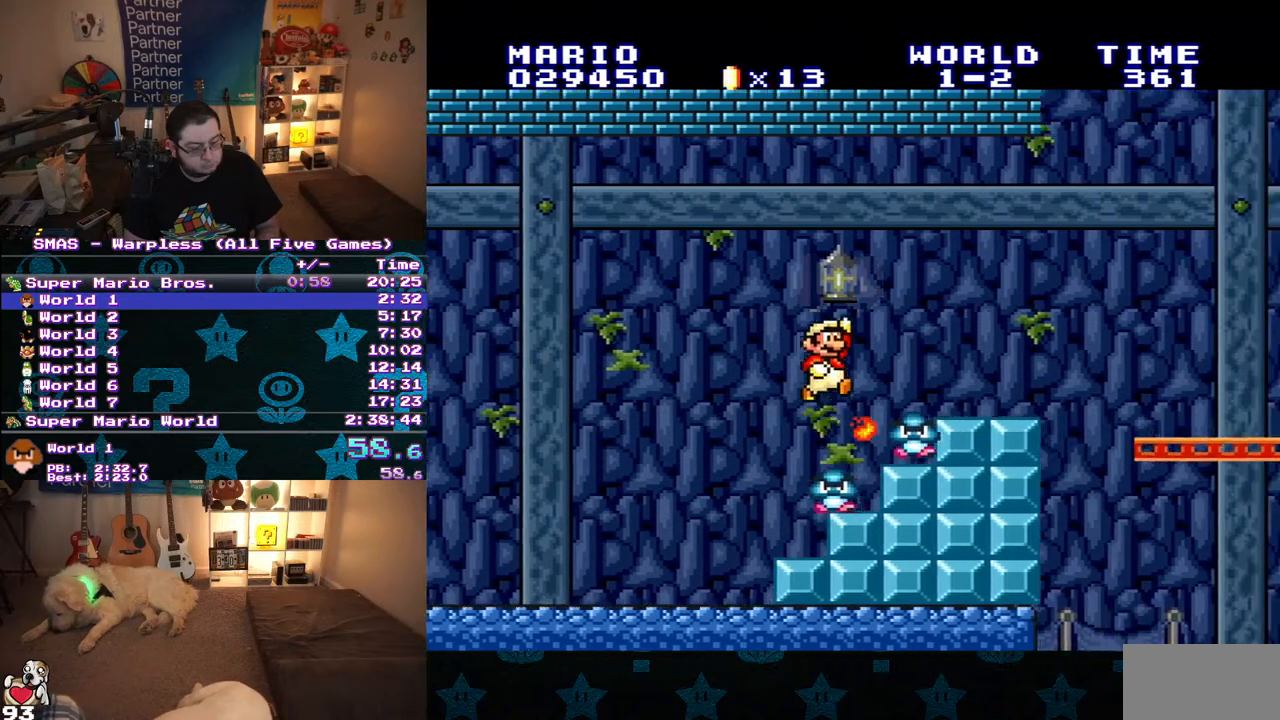
{"buttons": ["Y", "DPAD_RIGHT"], "events": [[333, "B", "up"]]}
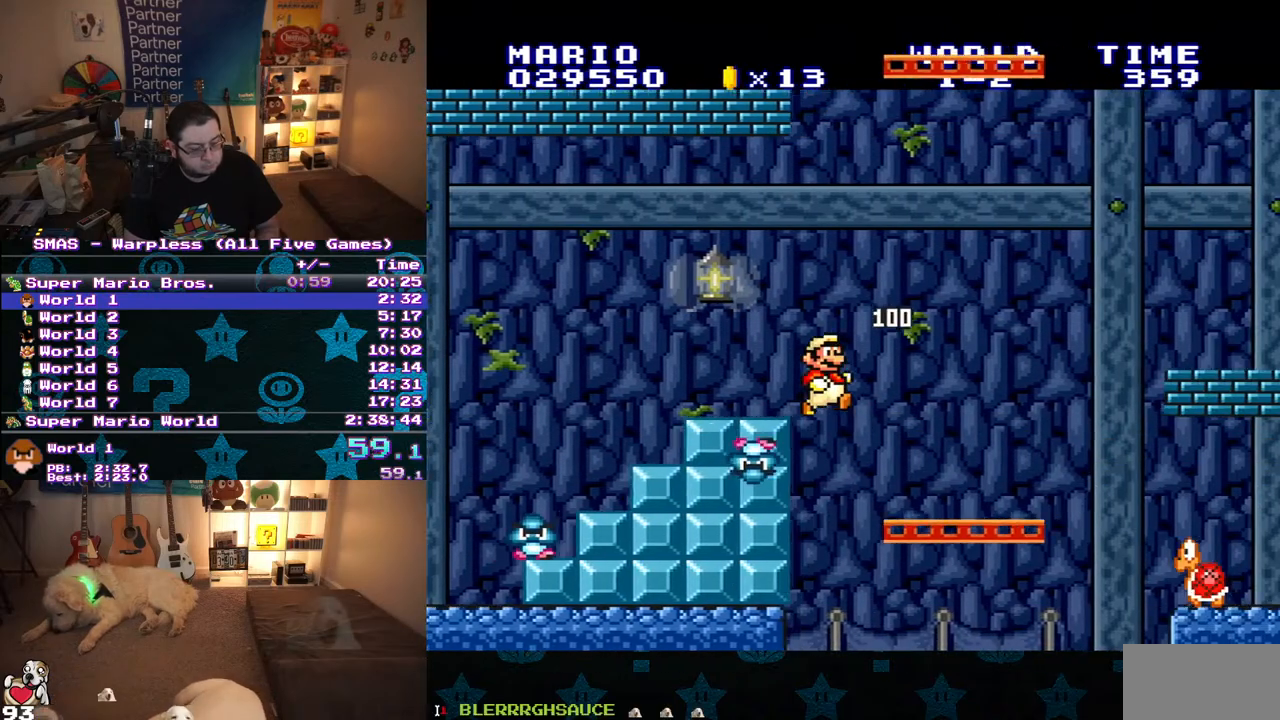
{"buttons": ["B", "Y", "DPAD_RIGHT"], "events": [[350, "B", "down"]]}
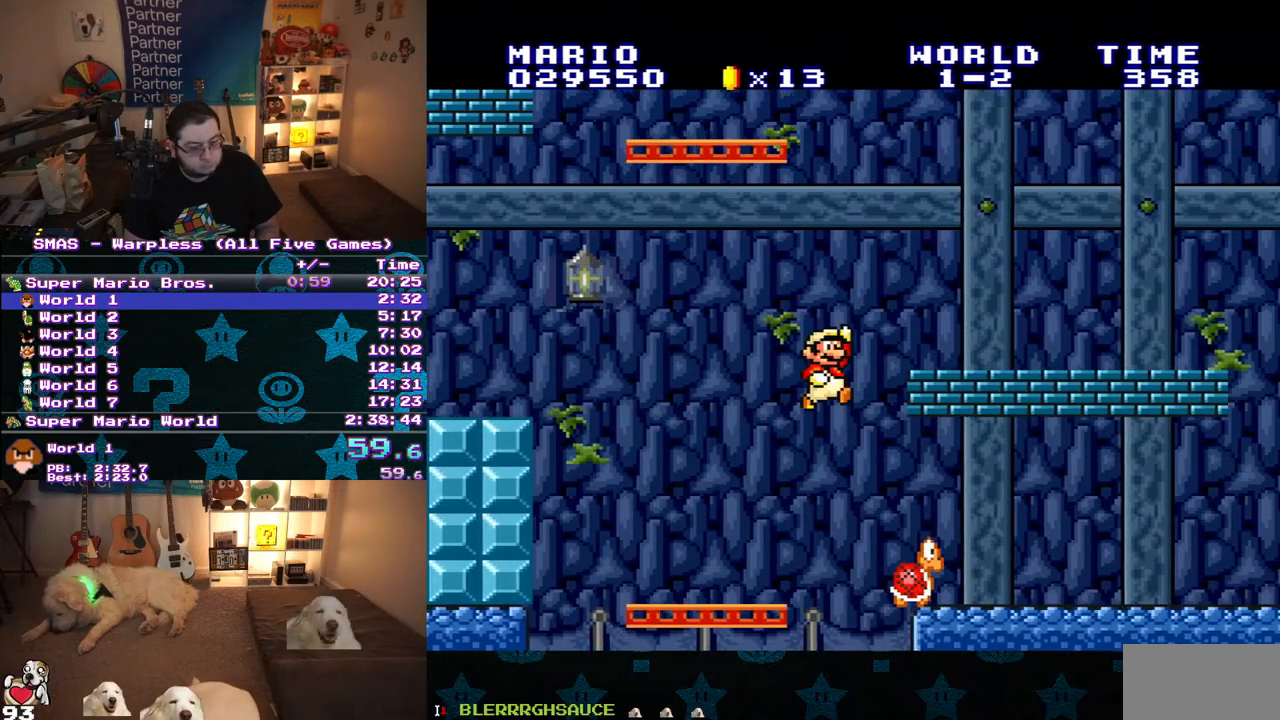
{"buttons": ["Y", "DPAD_RIGHT"], "events": [[183, "B", "up"]]}
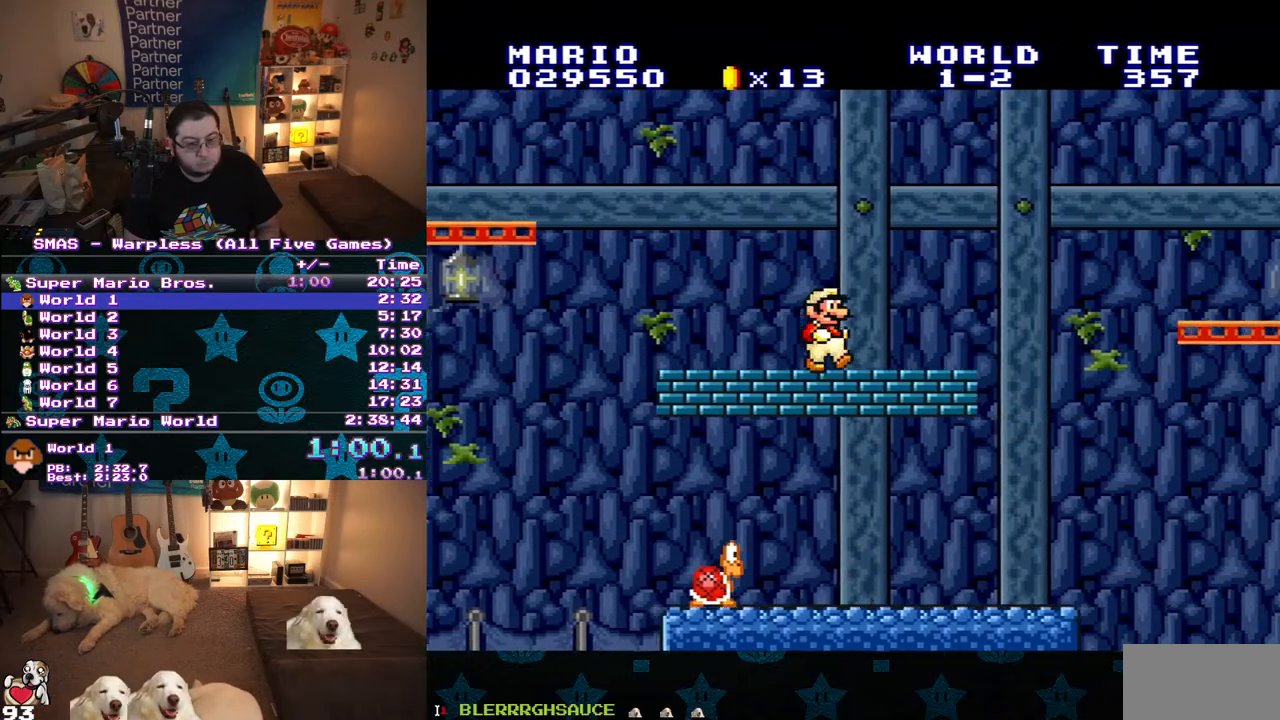
{"buttons": ["B", "Y", "DPAD_RIGHT"], "events": [[233, "B", "down"]]}
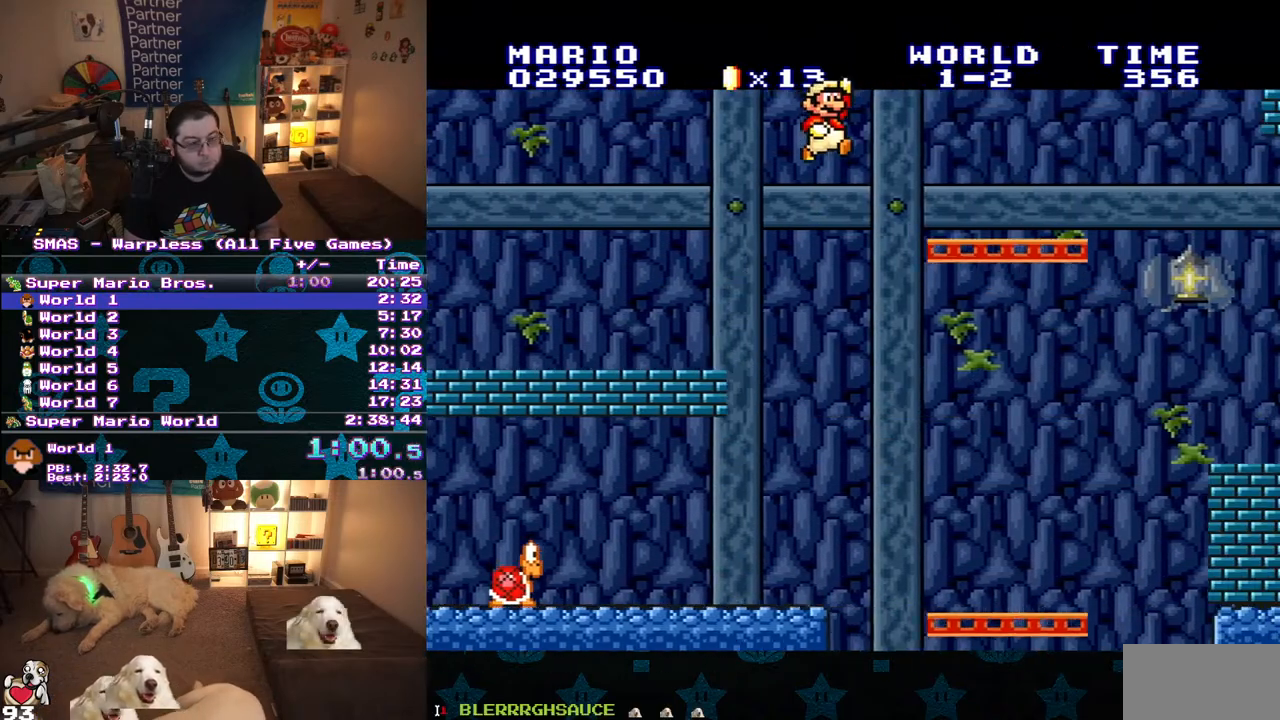
{"buttons": ["Y", "DPAD_RIGHT"], "events": [[483, "B", "up"]]}
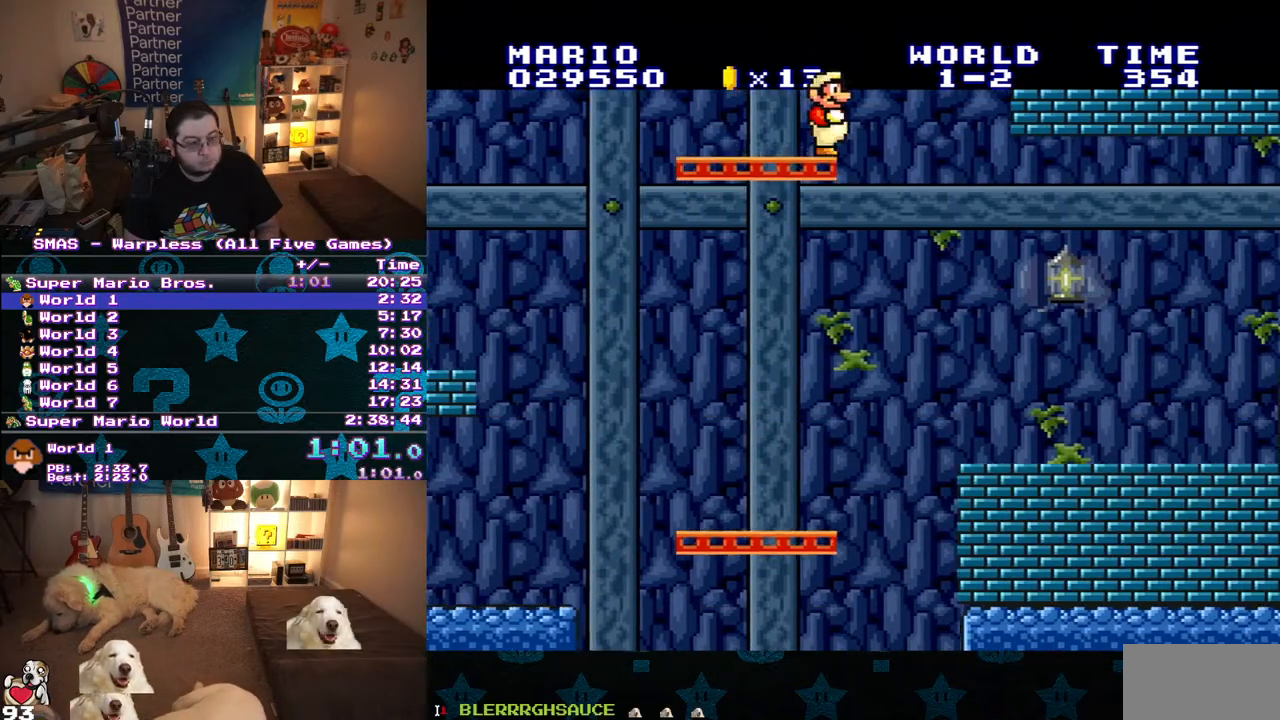
{"buttons": ["Y", "DPAD_RIGHT"], "events": []}
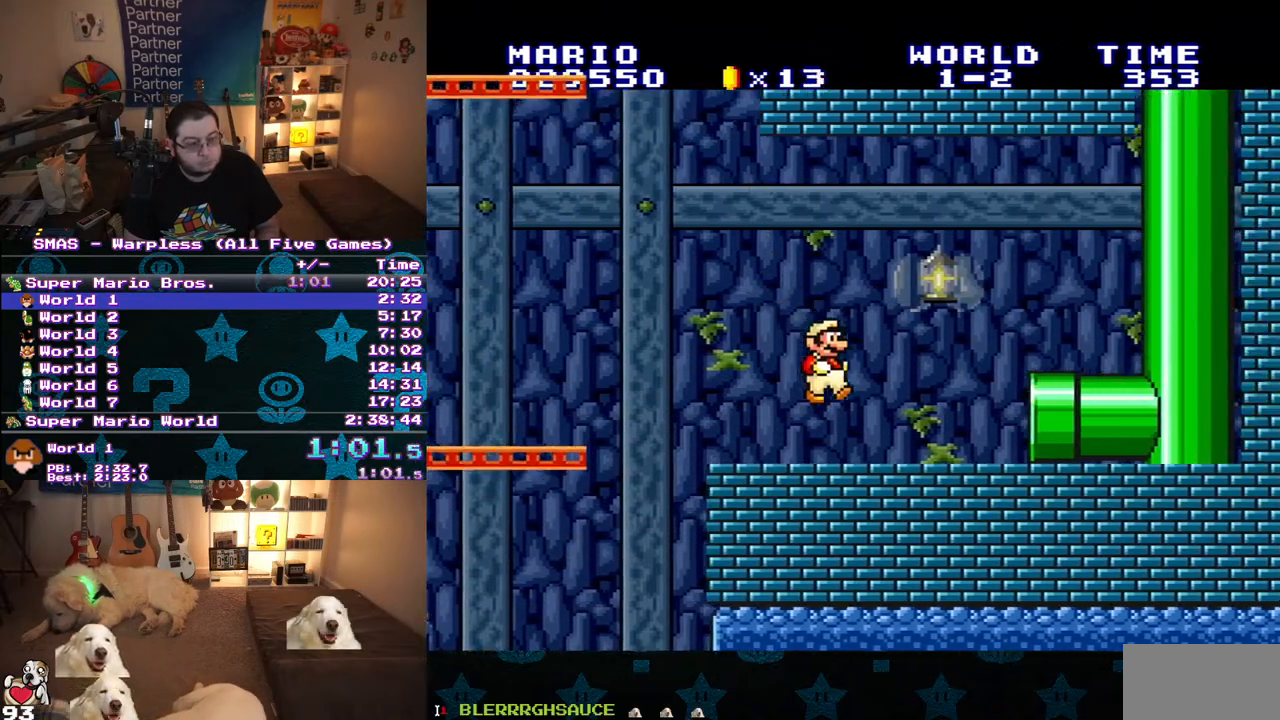
{"buttons": ["Y", "DPAD_RIGHT"], "events": []}
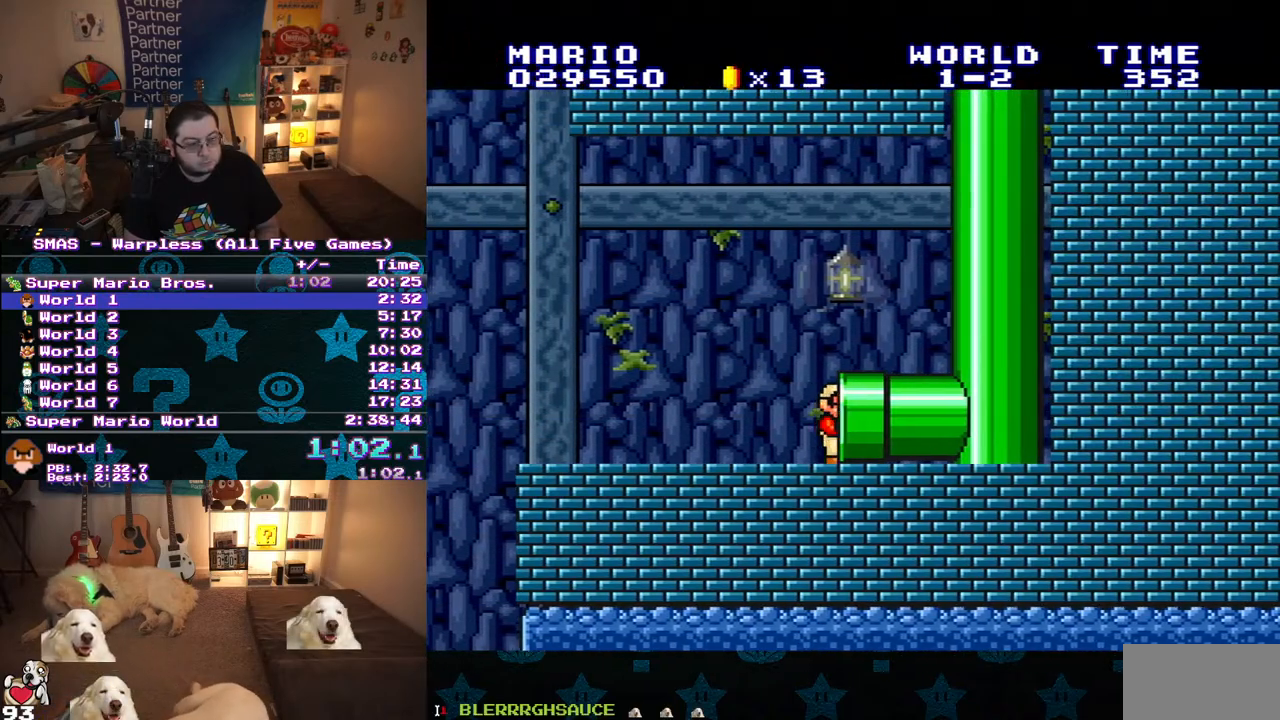
{"buttons": ["DPAD_RIGHT"], "events": [[150, "DPAD_RIGHT", "up"], [150, "Y", "up"], [500, "DPAD_RIGHT", "down"]]}
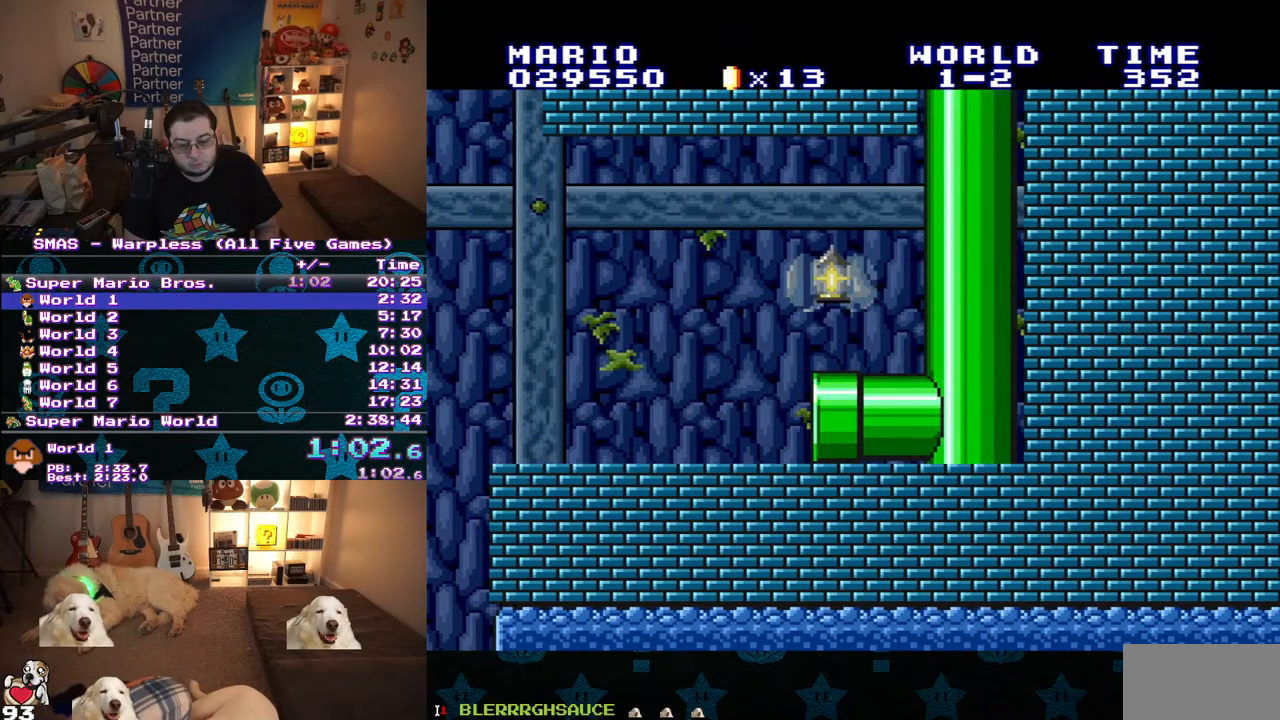
{"buttons": ["B", "Y", "DPAD_RIGHT"], "events": [[67, "B", "down"], [100, "Y", "down"]]}
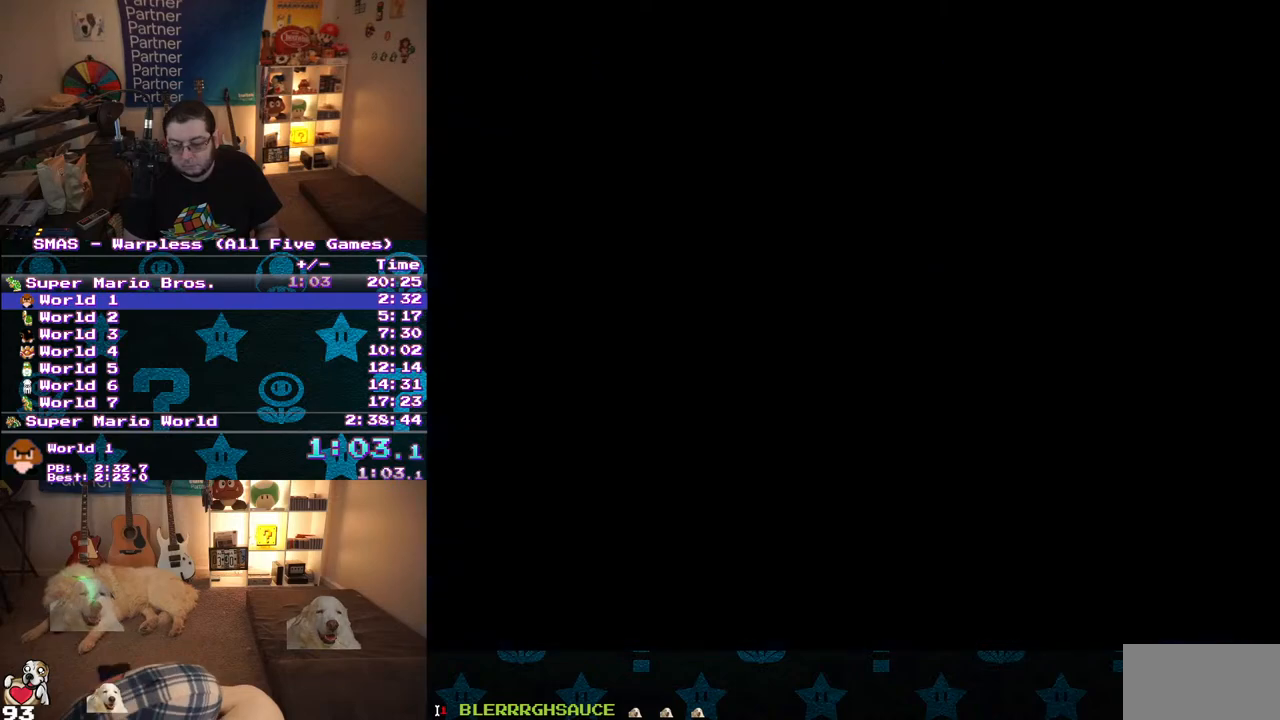
{"buttons": ["B", "Y", "DPAD_RIGHT"], "events": []}
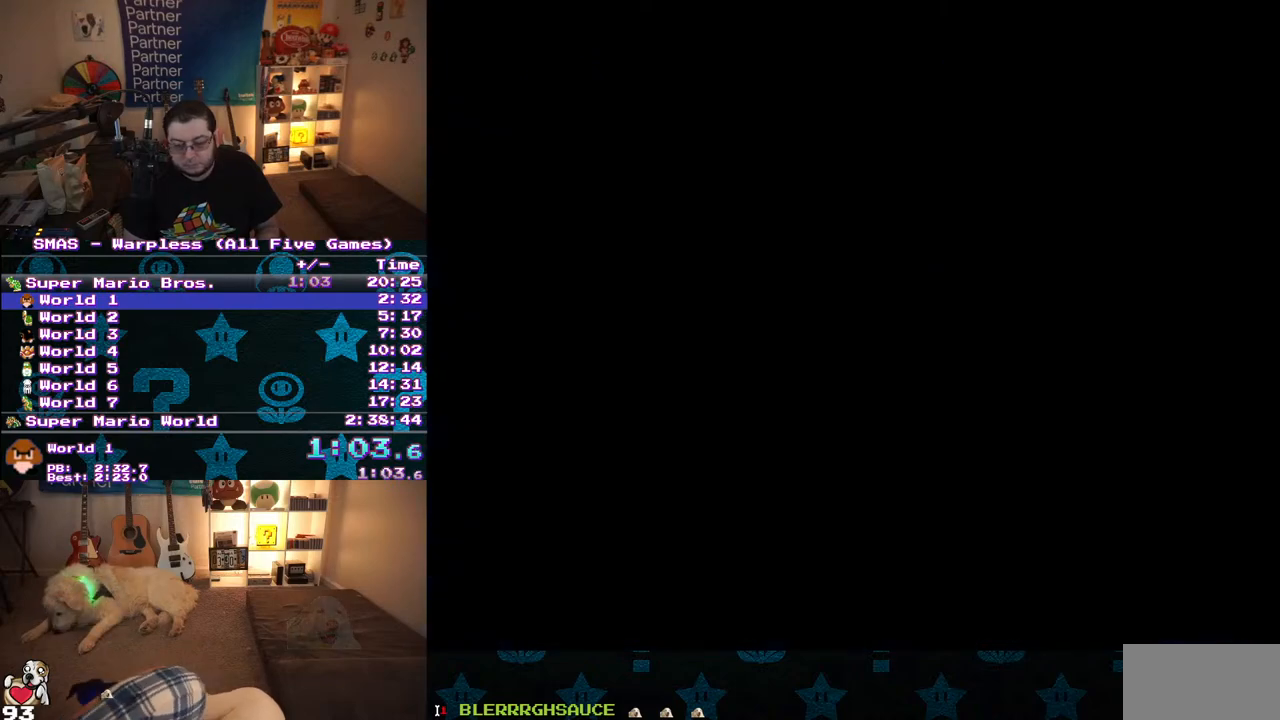
{"buttons": ["B", "Y", "DPAD_RIGHT"], "events": []}
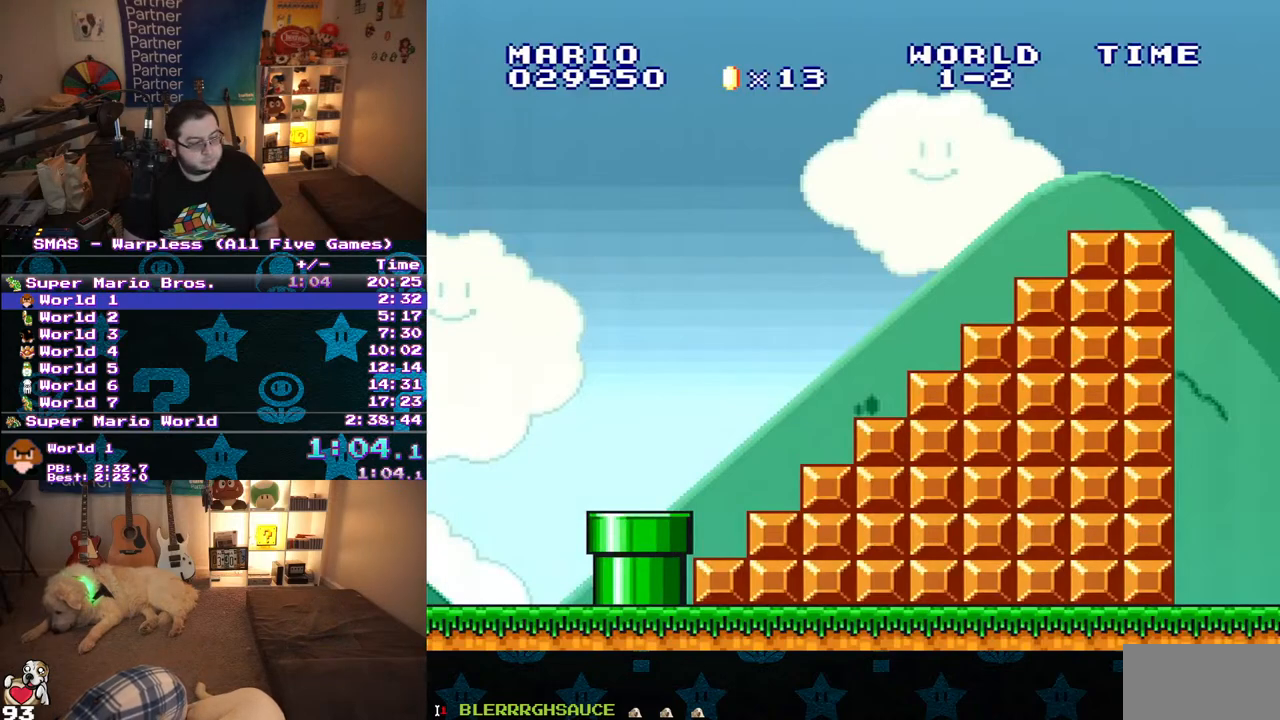
{"buttons": ["B", "Y", "DPAD_RIGHT"], "events": []}
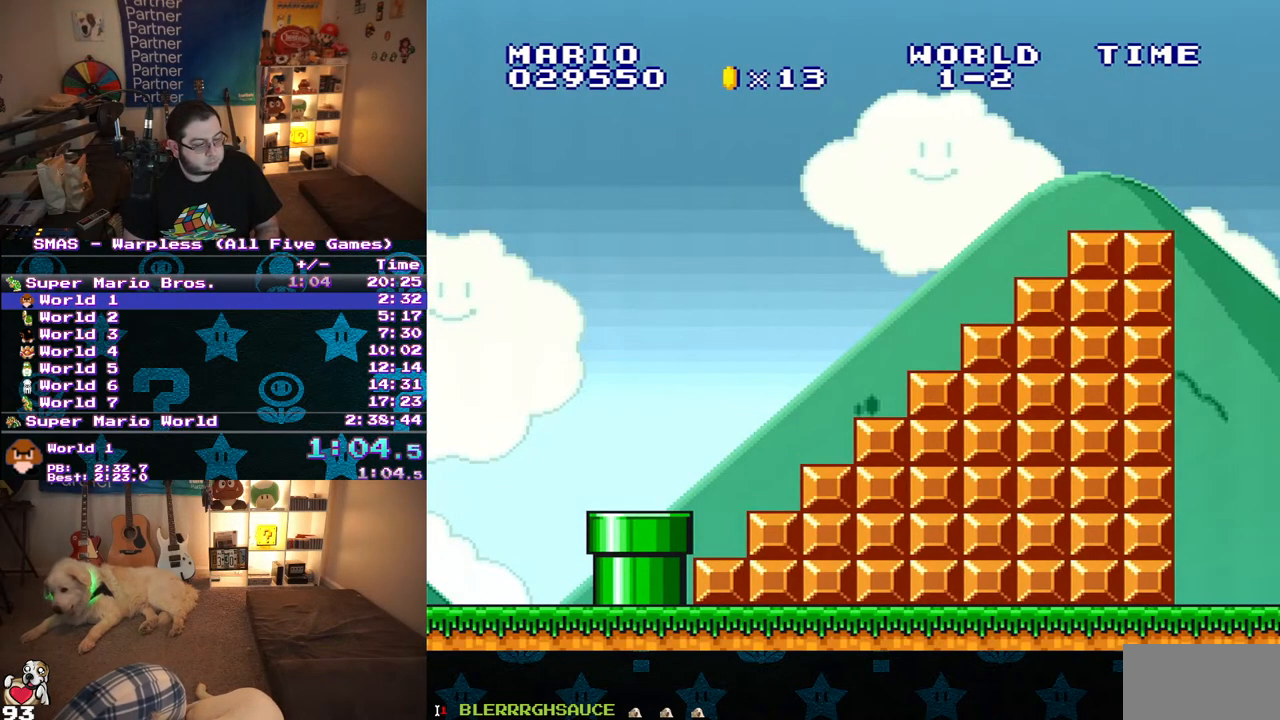
{"buttons": ["B", "Y", "DPAD_RIGHT"], "events": []}
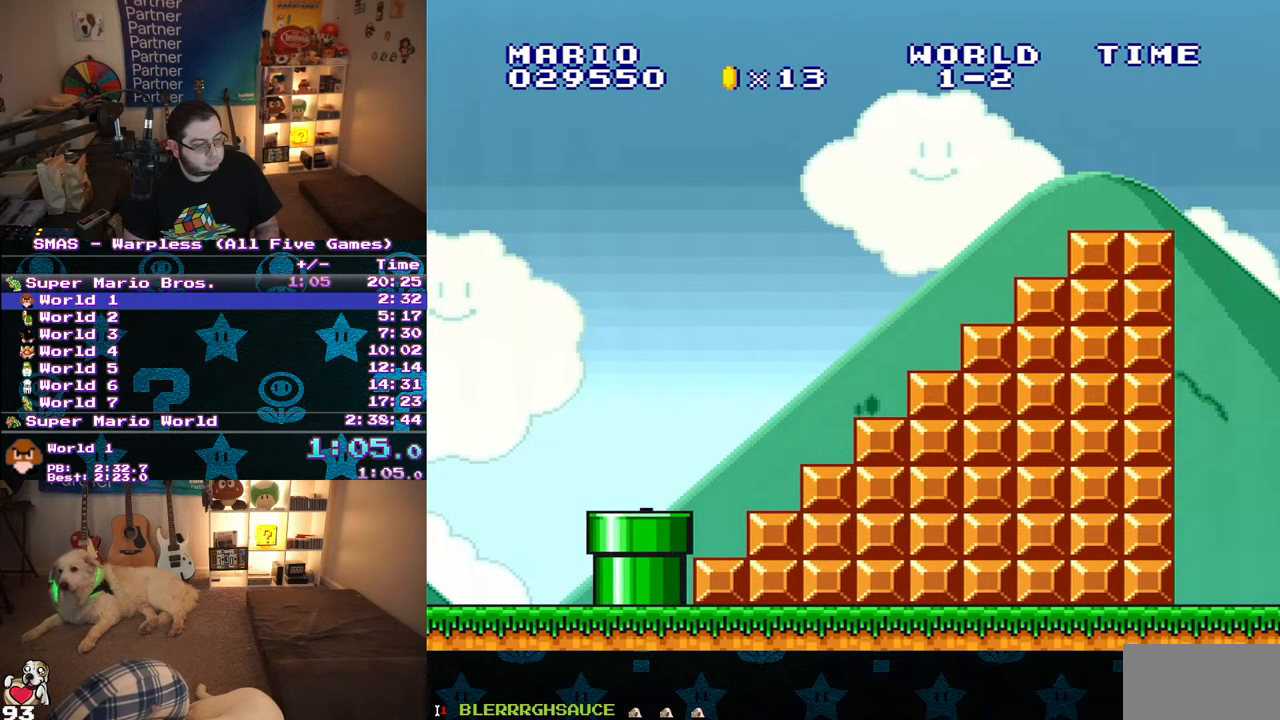
{"buttons": ["B", "Y", "DPAD_RIGHT"], "events": []}
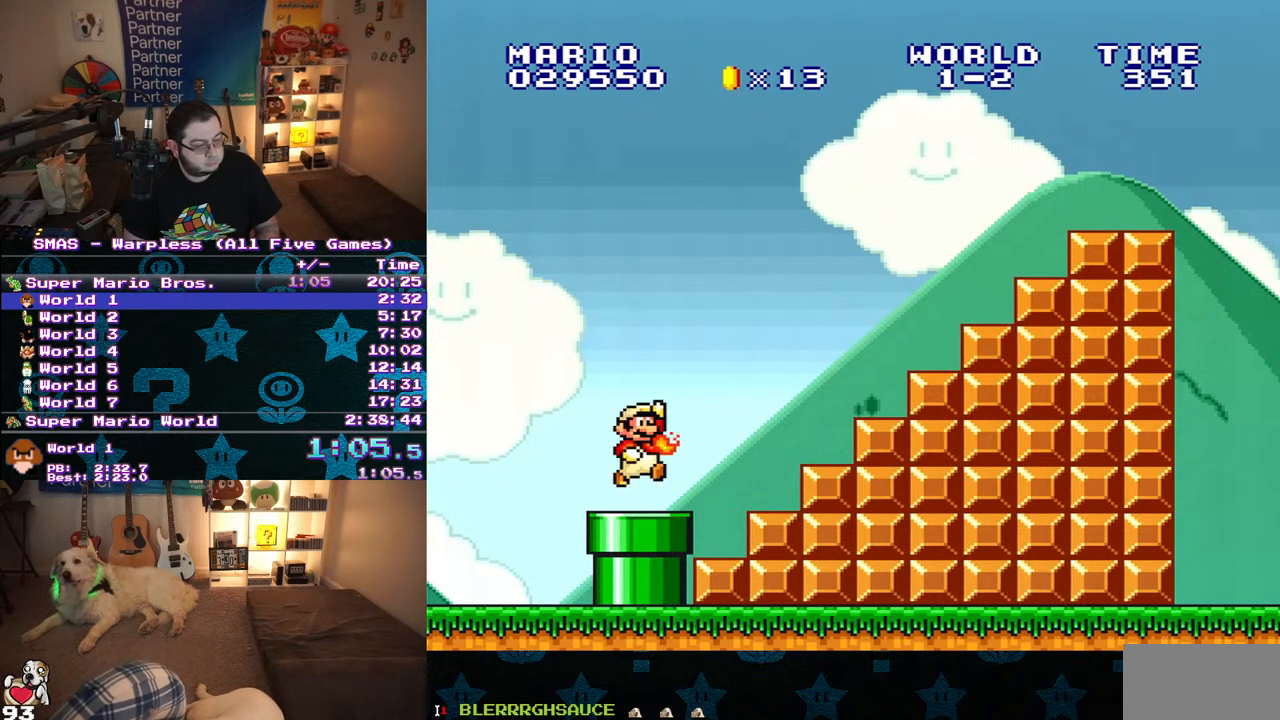
{"buttons": ["B", "Y", "DPAD_RIGHT"], "events": []}
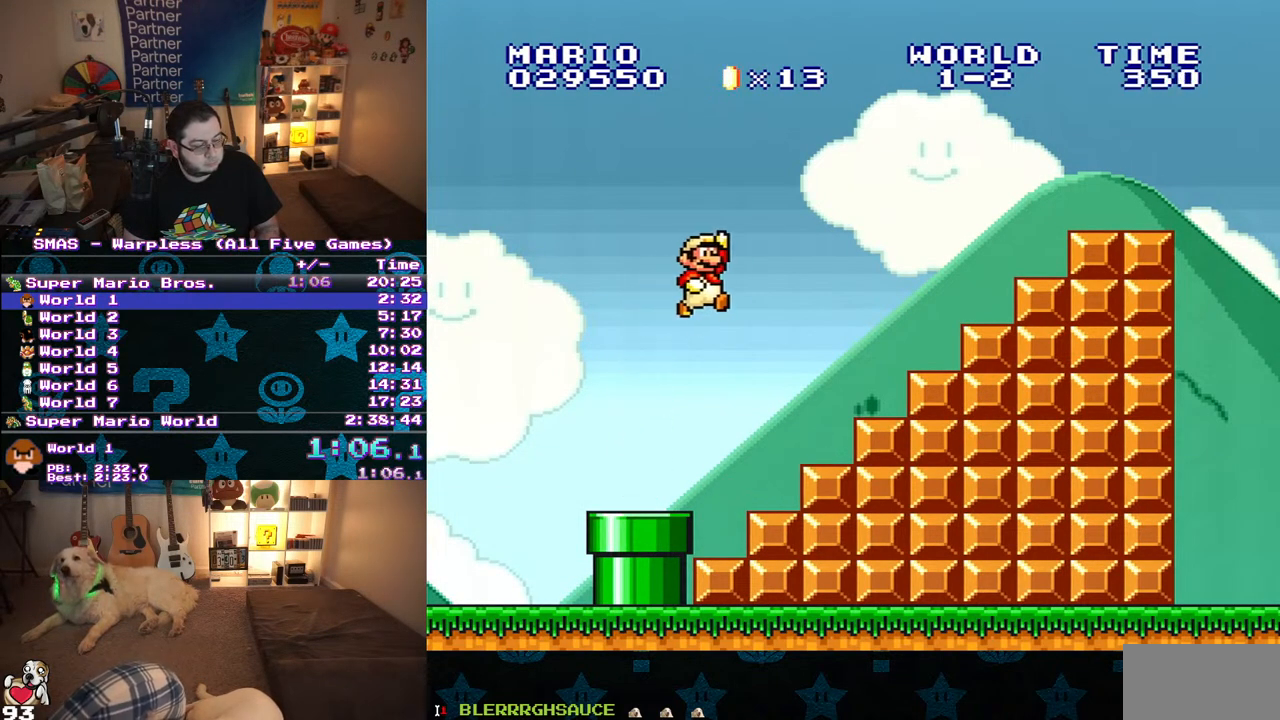
{"buttons": ["B", "Y", "DPAD_RIGHT"], "events": [[67, "B", "up"], [417, "B", "down"]]}
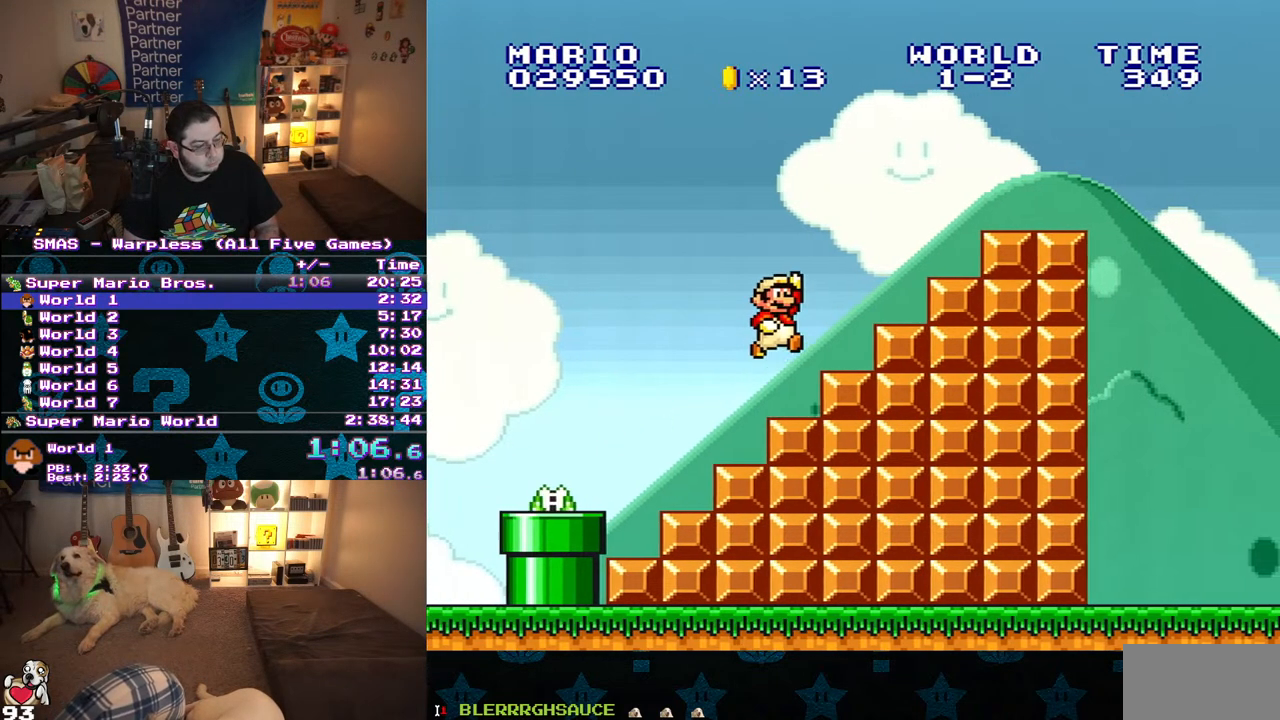
{"buttons": ["Y", "DPAD_RIGHT"], "events": [[433, "B", "up"]]}
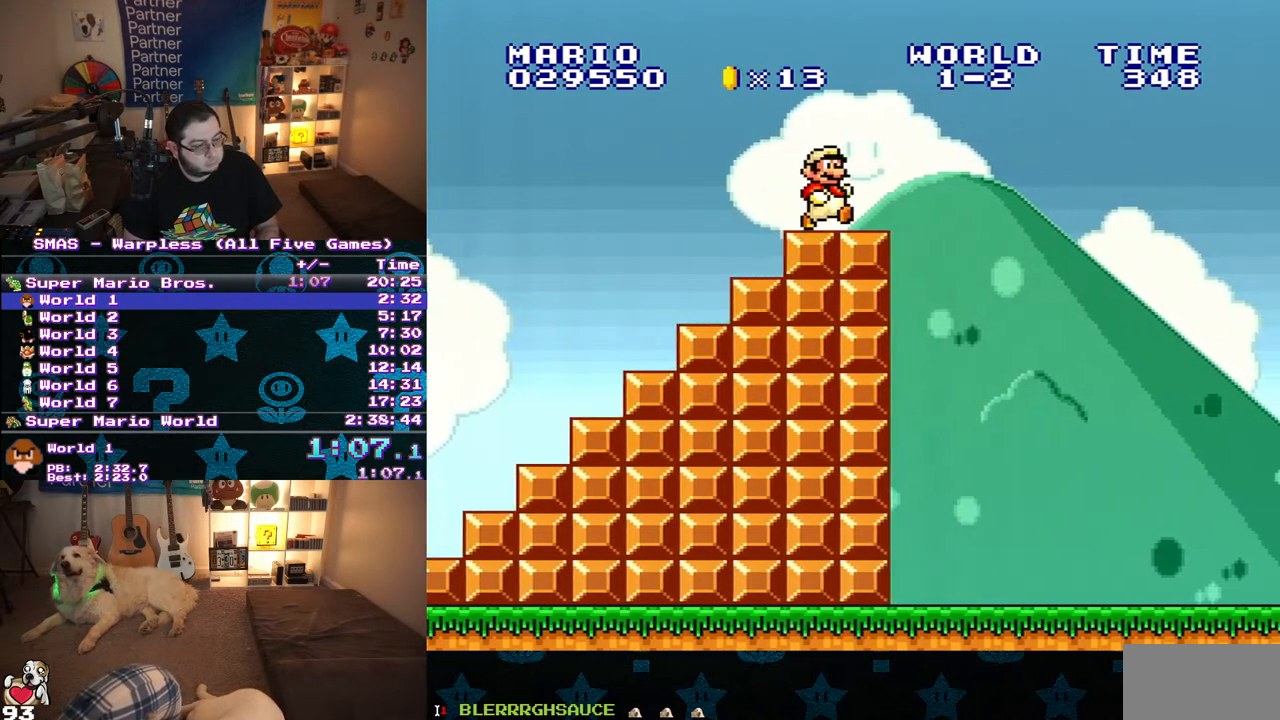
{"buttons": ["B", "Y", "DPAD_RIGHT"], "events": [[183, "B", "down"]]}
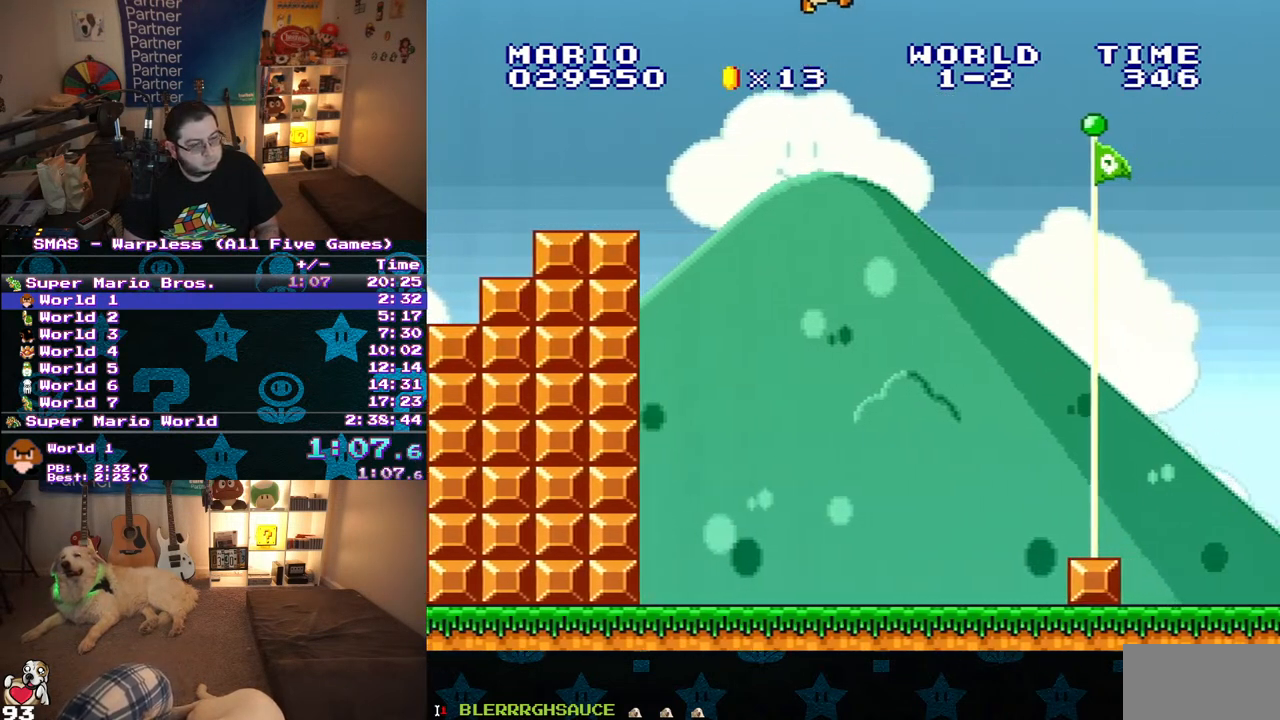
{"buttons": ["B", "Y", "DPAD_RIGHT"], "events": []}
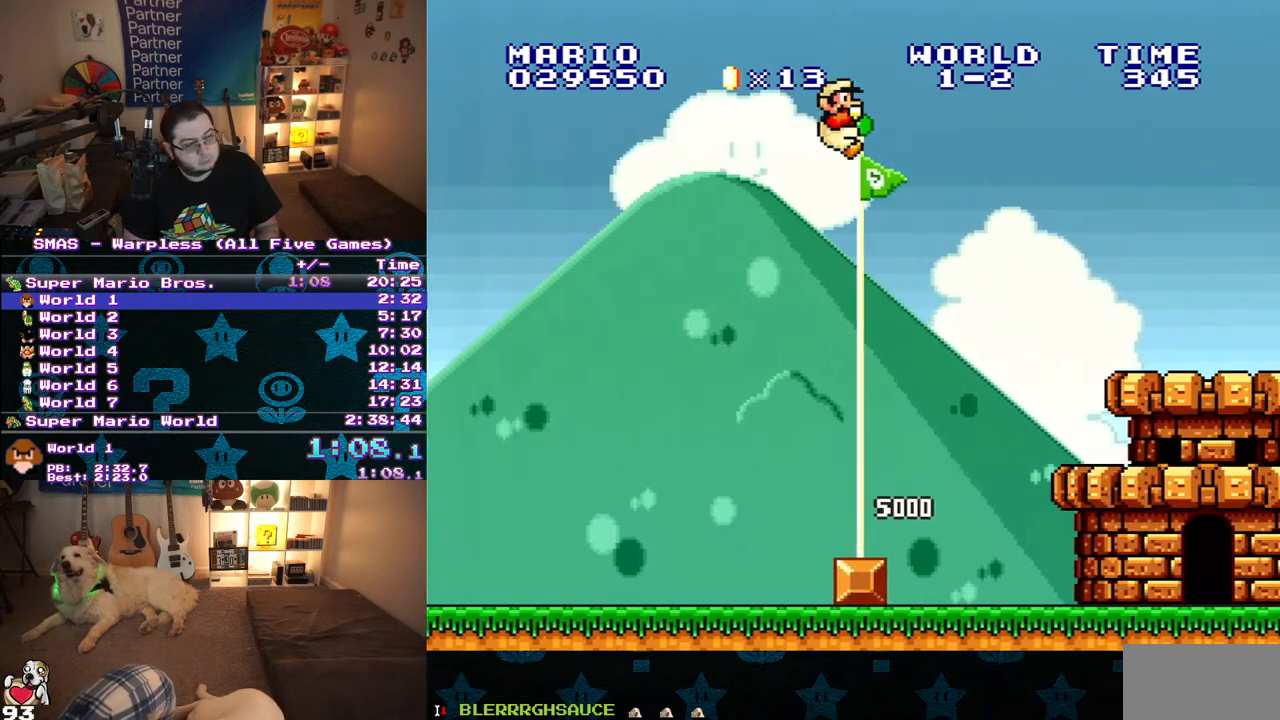
{"buttons": [], "events": [[333, "B", "up"], [367, "DPAD_RIGHT", "up"], [383, "Y", "up"]]}